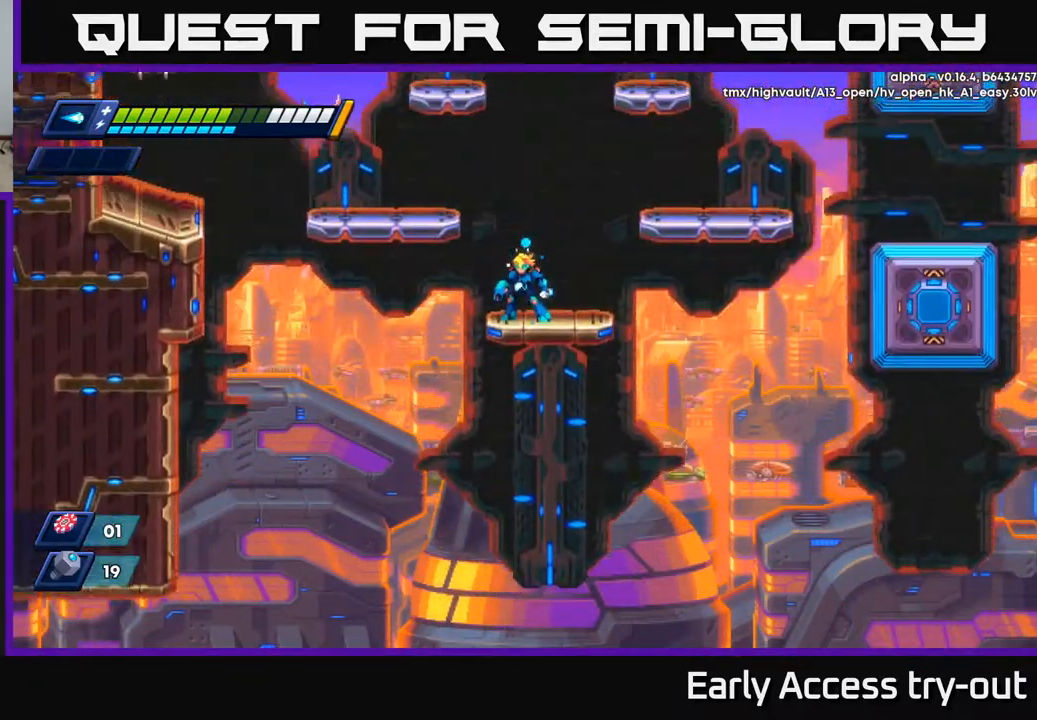
Gameplay with a controller (Xbox layout); each line is a JSON object with the inputs held at the frame after it. "events" lists button and stick changes between this image and that frame as [ms after this image, input, new state], when the widget could be followed in between.
{"buttons": [], "left_stick": "center", "right_stick": "up", "events": []}
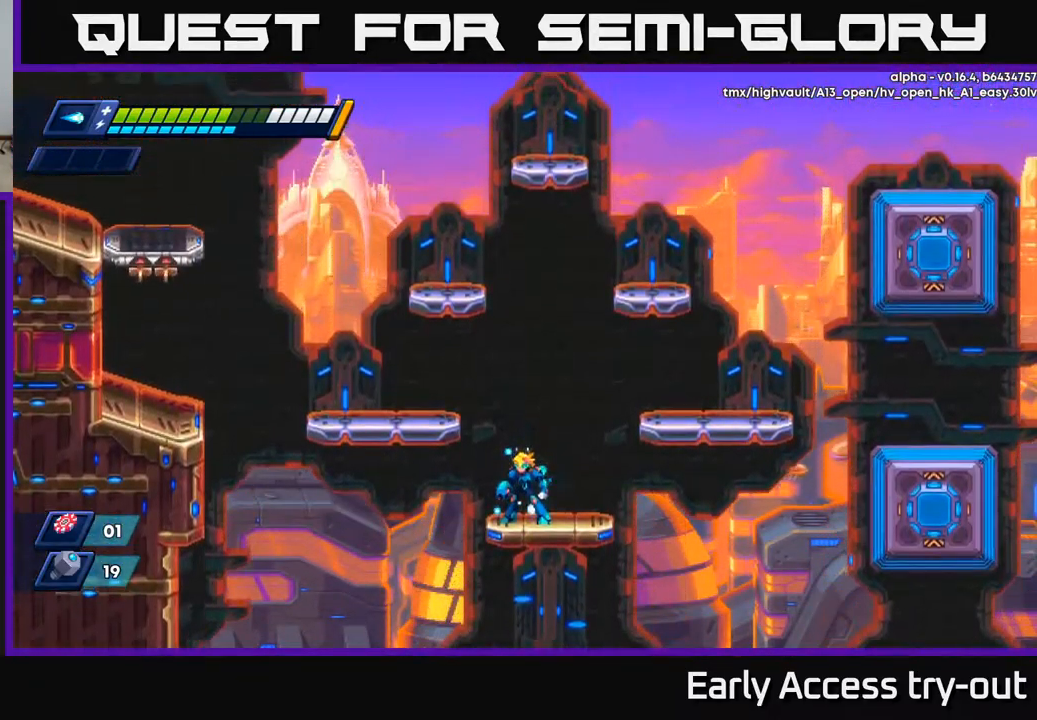
{"buttons": ["DPAD_RIGHT"], "left_stick": "center", "right_stick": "center", "events": [[100, "right_stick", "center"], [117, "DPAD_RIGHT", "down"], [201, "A", "down"], [484, "A", "up"]]}
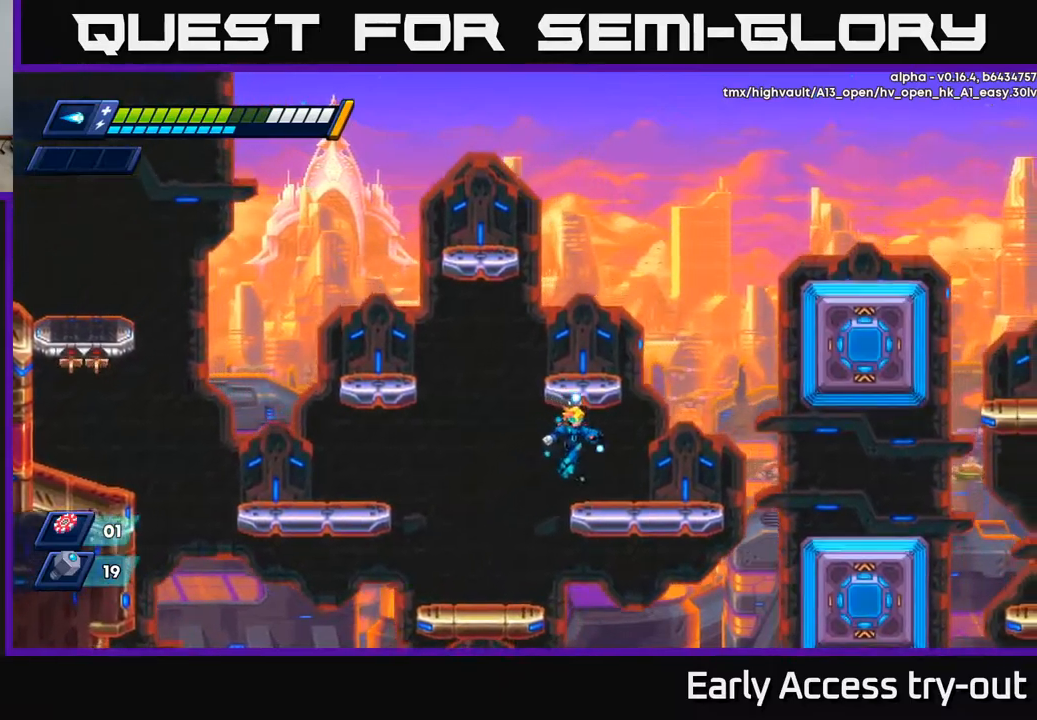
{"buttons": ["A", "R2", "DPAD_RIGHT"], "left_stick": "center", "right_stick": "center", "events": [[417, "R2", "down"], [450, "A", "down"]]}
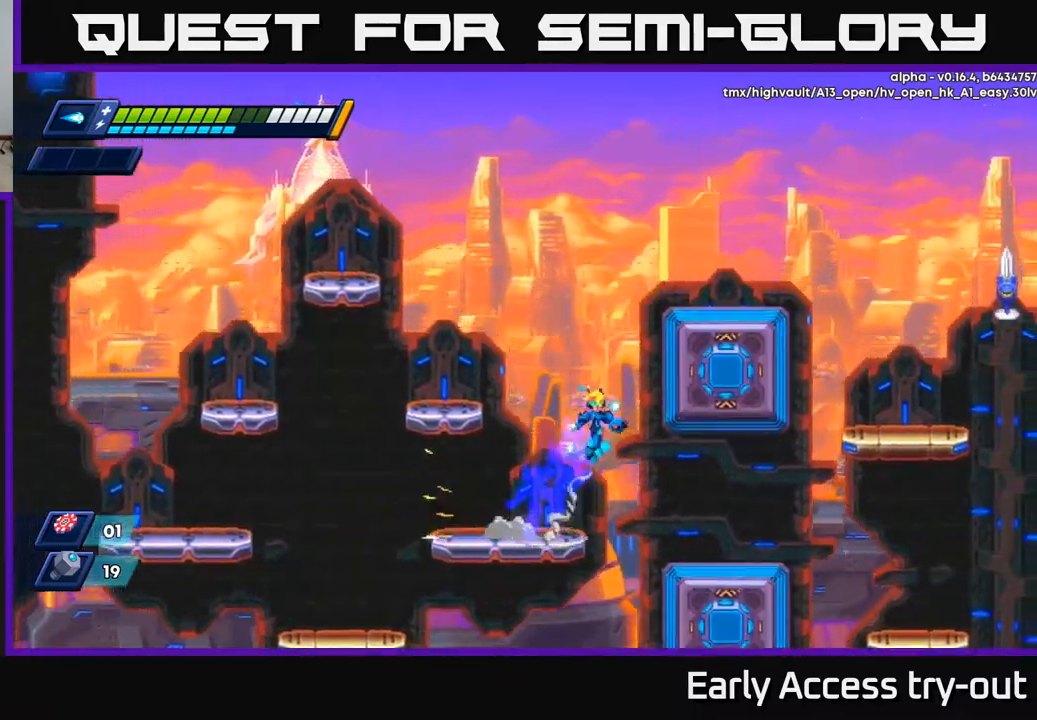
{"buttons": ["DPAD_RIGHT"], "left_stick": "center", "right_stick": "center", "events": [[217, "A", "up"], [250, "R2", "up"], [300, "A", "down"], [434, "A", "up"]]}
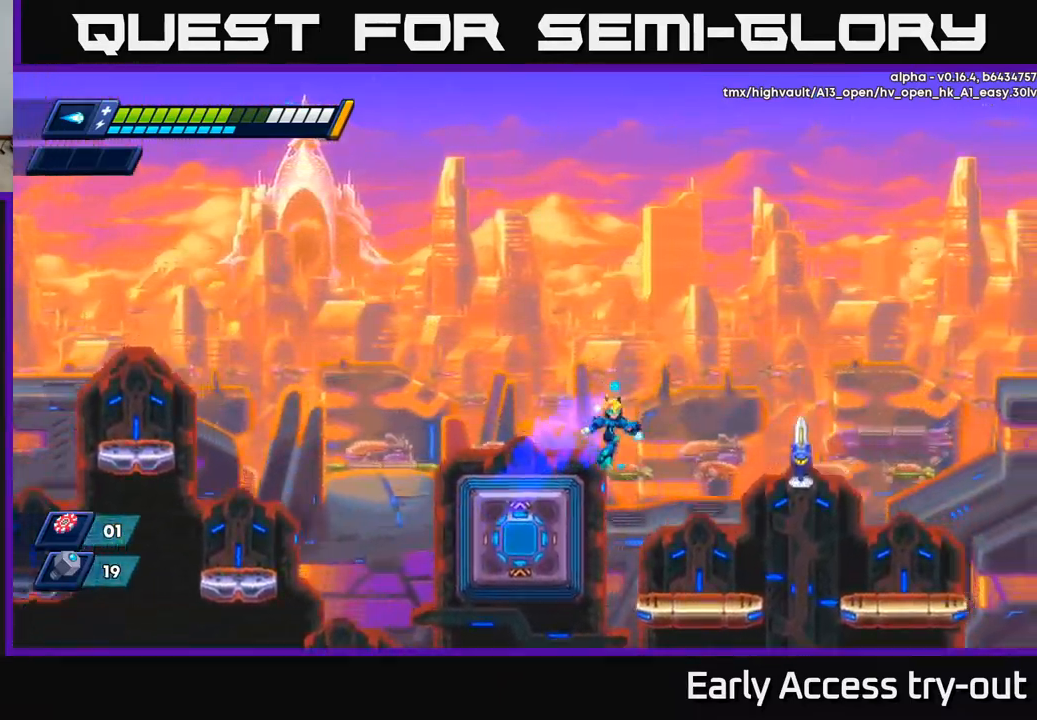
{"buttons": [], "left_stick": "center", "right_stick": "center", "events": [[150, "X", "down"], [217, "X", "up"], [234, "DPAD_RIGHT", "up"], [267, "X", "down"], [334, "X", "up"]]}
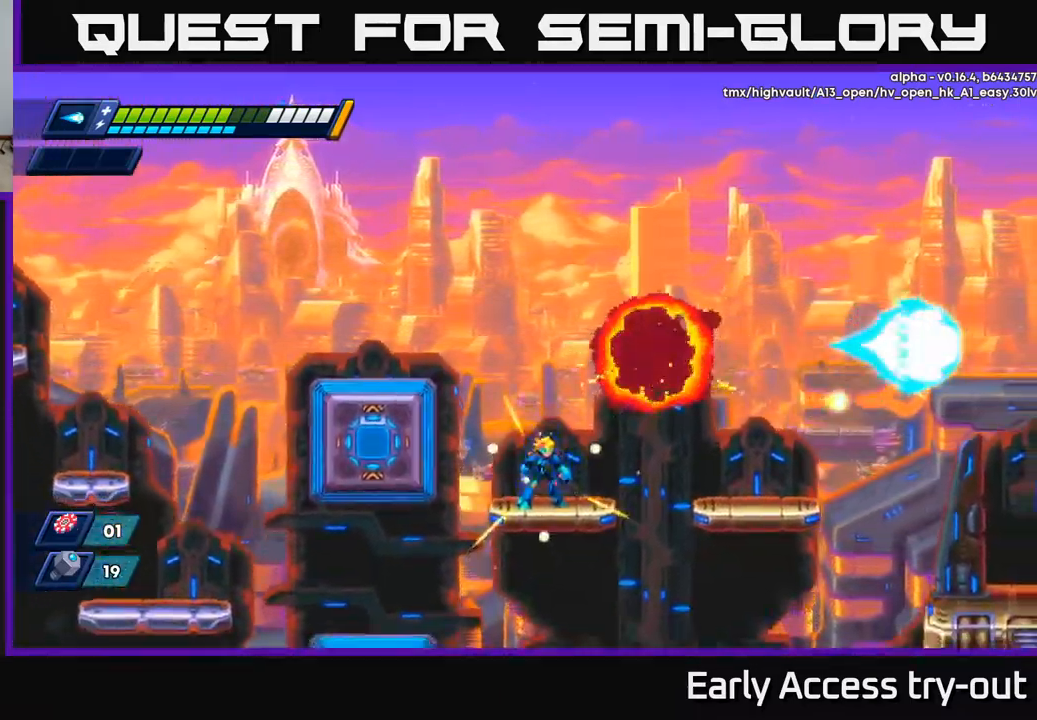
{"buttons": ["START"], "left_stick": "center", "right_stick": "center", "events": [[84, "DPAD_RIGHT", "down"], [100, "R2", "down"], [117, "A", "down"], [350, "A", "up"], [350, "R2", "up"], [484, "DPAD_RIGHT", "up"], [500, "START", "down"]]}
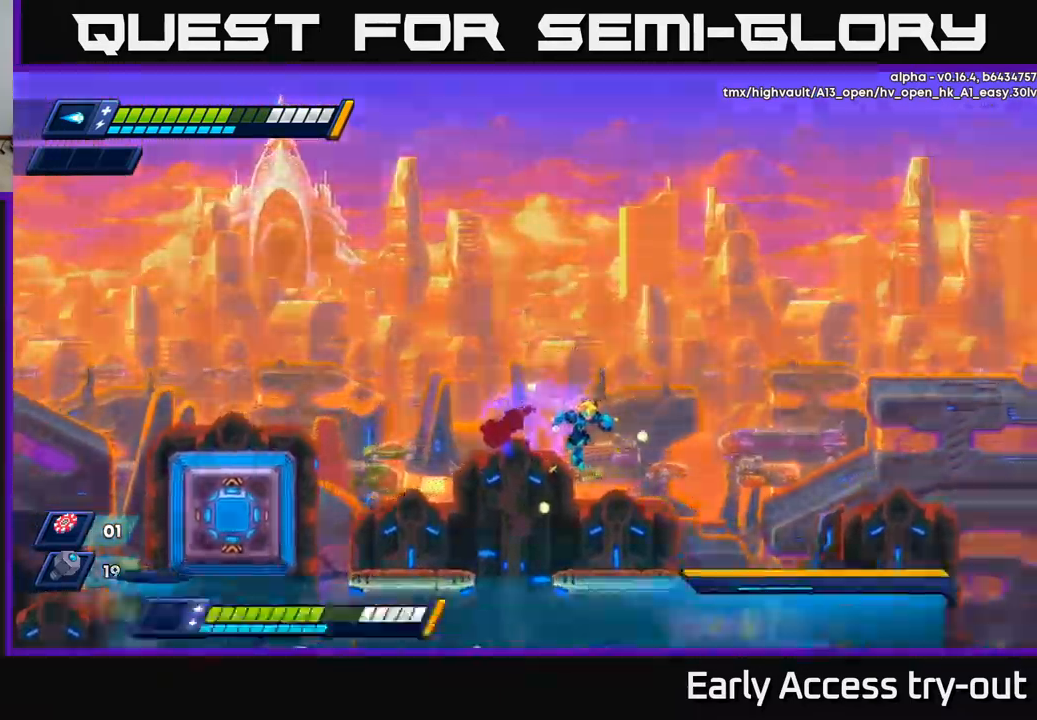
{"buttons": [], "left_stick": "center", "right_stick": "center", "events": [[167, "START", "up"]]}
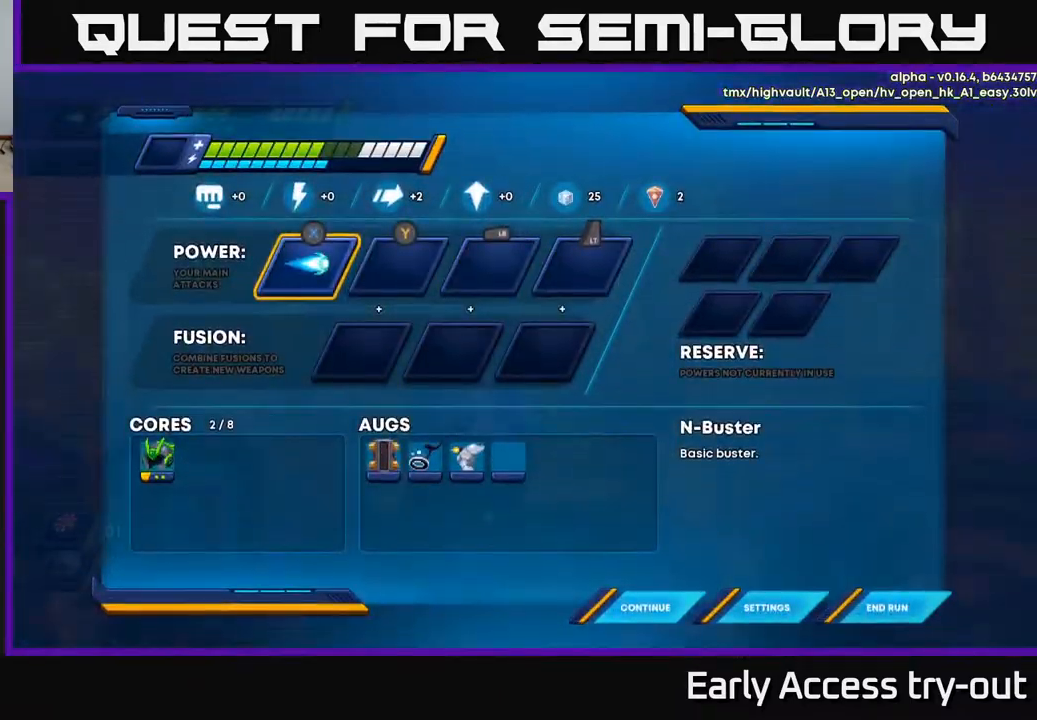
{"buttons": [], "left_stick": "center", "right_stick": "center", "events": [[334, "DPAD_DOWN", "down"], [467, "DPAD_DOWN", "up"]]}
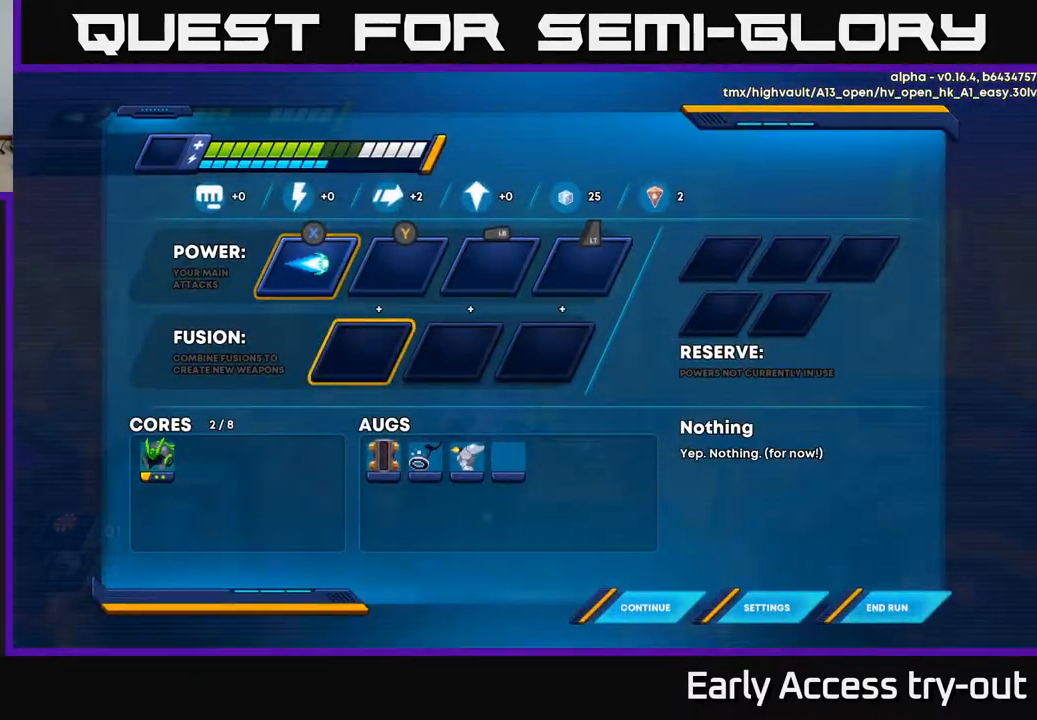
{"buttons": [], "left_stick": "center", "right_stick": "center", "events": [[150, "DPAD_DOWN", "down"], [284, "DPAD_DOWN", "up"]]}
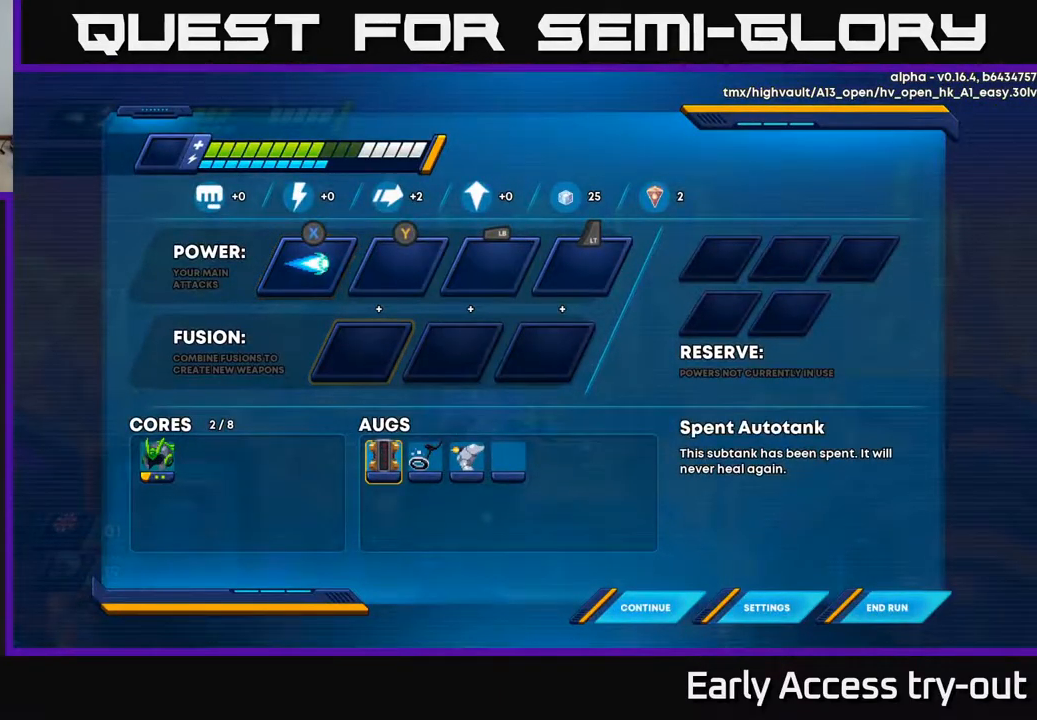
{"buttons": [], "left_stick": "center", "right_stick": "center", "events": []}
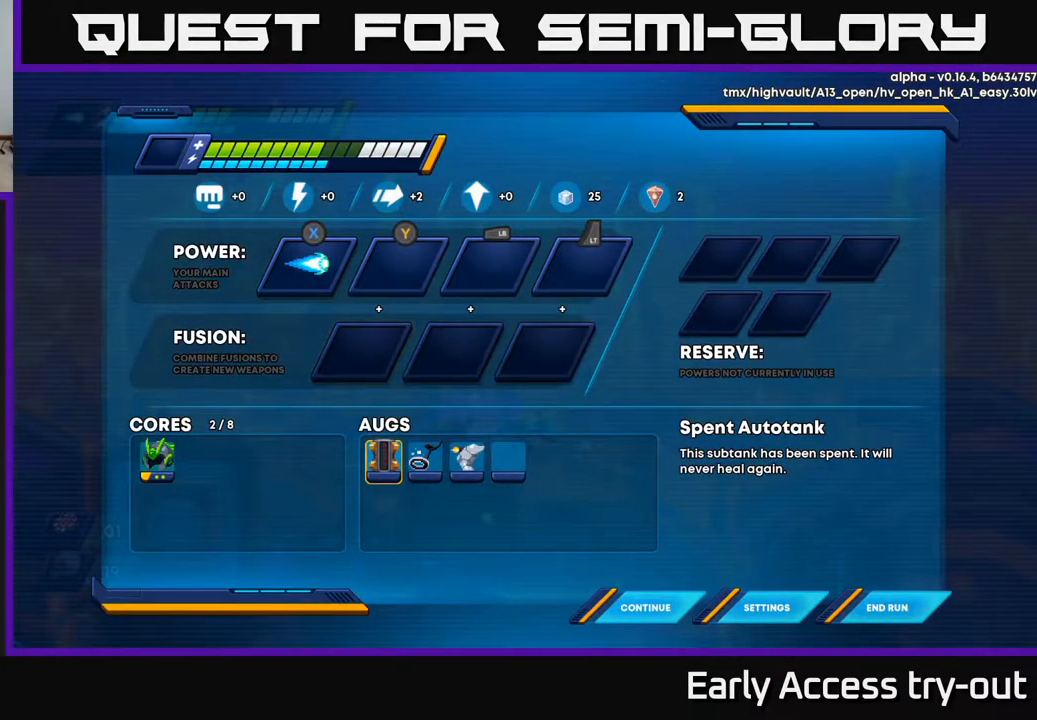
{"buttons": [], "left_stick": "center", "right_stick": "center", "events": [[150, "B", "down"], [234, "B", "up"]]}
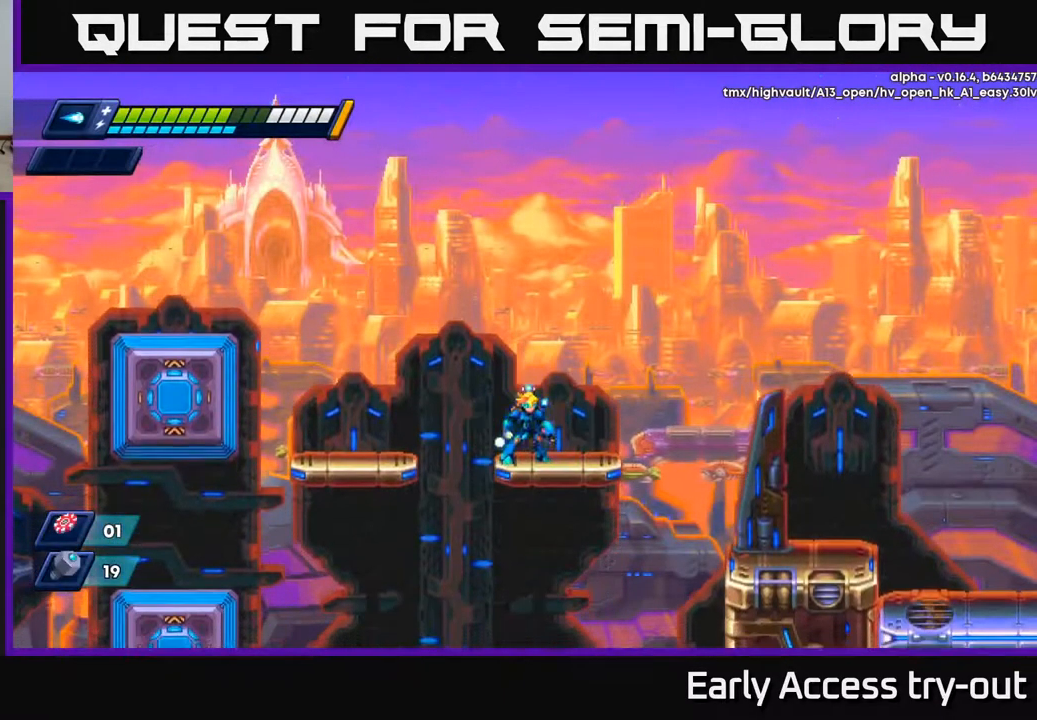
{"buttons": ["DPAD_RIGHT"], "left_stick": "center", "right_stick": "center", "events": [[67, "DPAD_RIGHT", "down"], [184, "R2", "down"], [234, "A", "down"], [334, "A", "up"], [384, "R2", "up"]]}
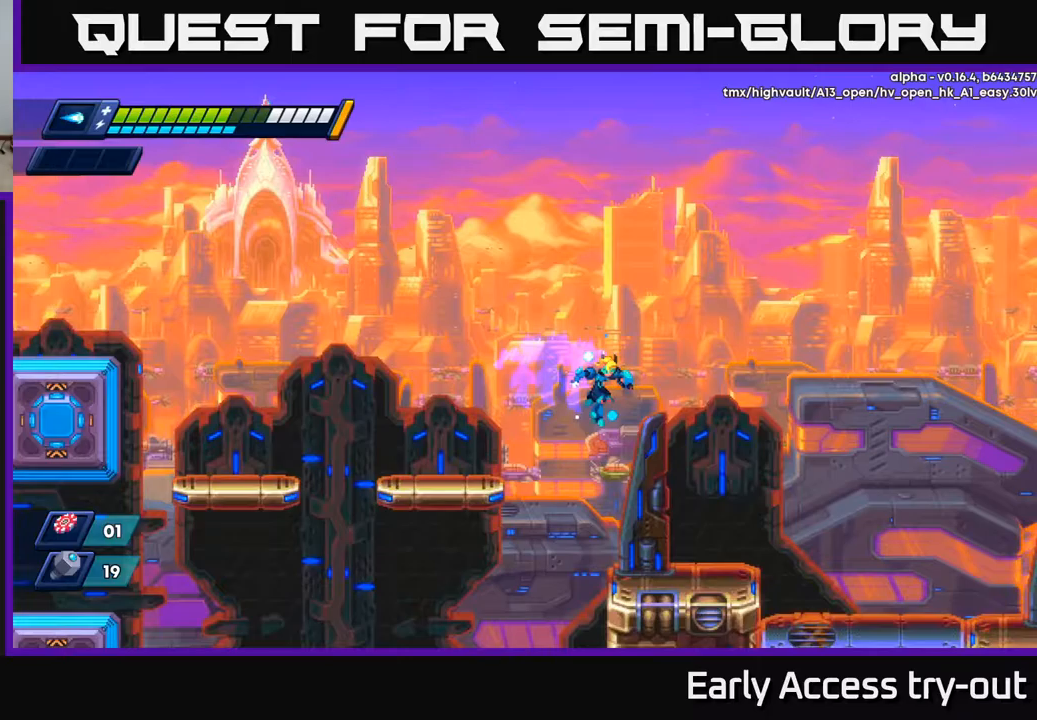
{"buttons": ["DPAD_RIGHT"], "left_stick": "center", "right_stick": "down", "events": [[300, "right_stick", "down"]]}
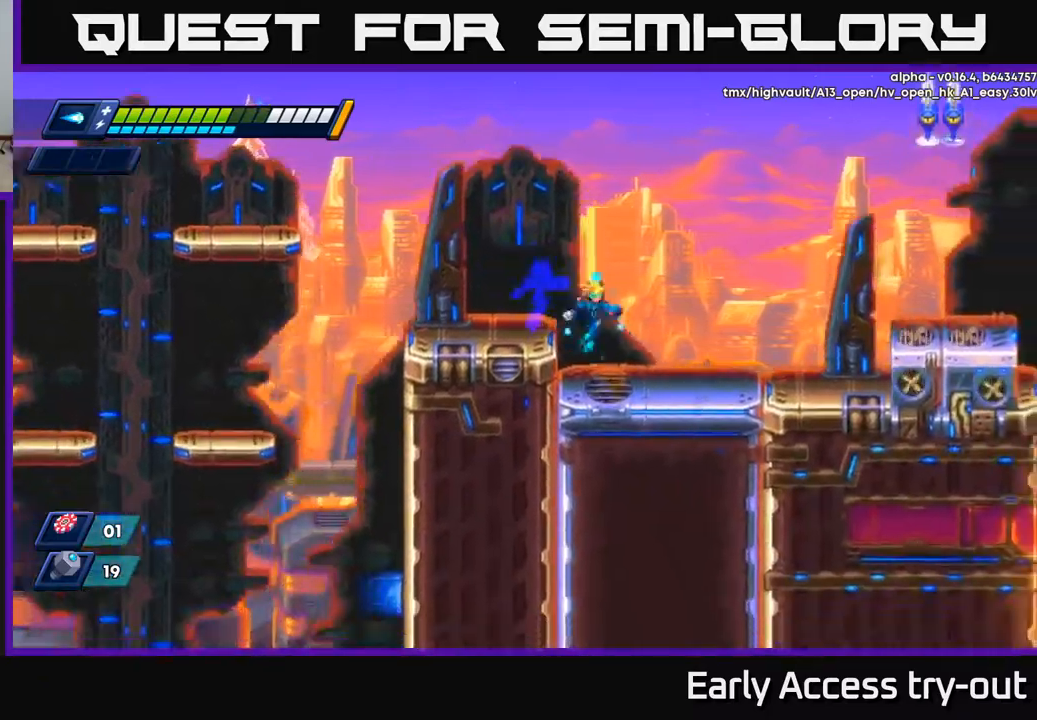
{"buttons": ["DPAD_RIGHT"], "left_stick": "center", "right_stick": "center", "events": [[117, "right_stick", "center"]]}
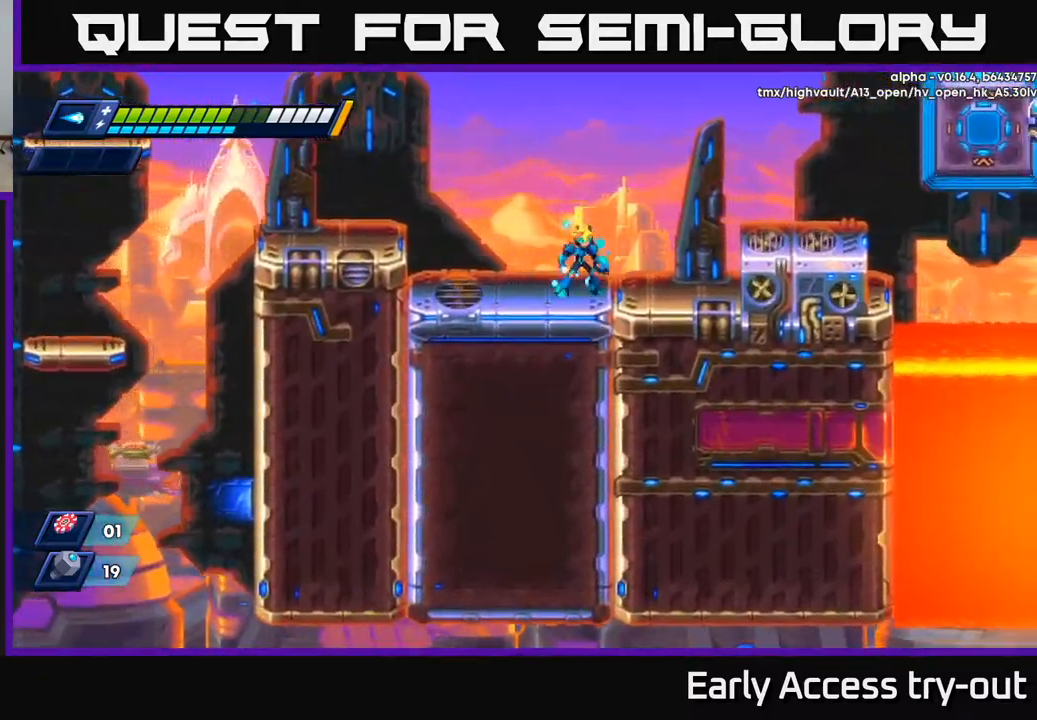
{"buttons": [], "left_stick": "center", "right_stick": "up", "events": [[50, "DPAD_RIGHT", "up"], [200, "right_stick", "up"]]}
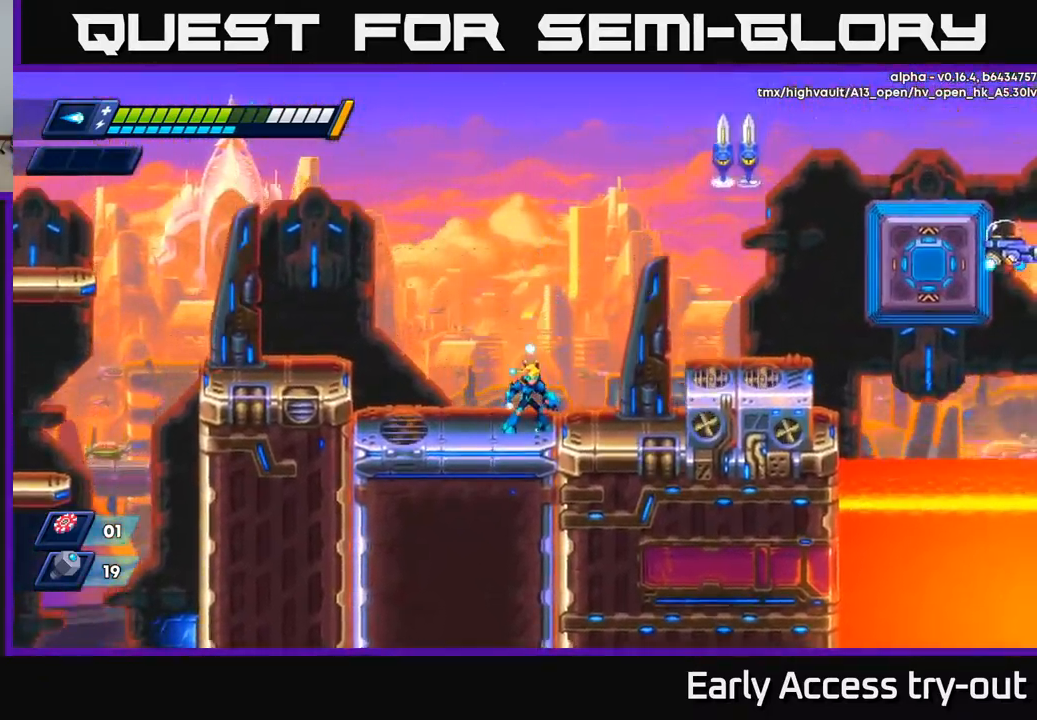
{"buttons": ["A", "DPAD_LEFT"], "left_stick": "center", "right_stick": "center", "events": [[133, "DPAD_LEFT", "down"], [183, "right_stick", "center"], [333, "A", "down"]]}
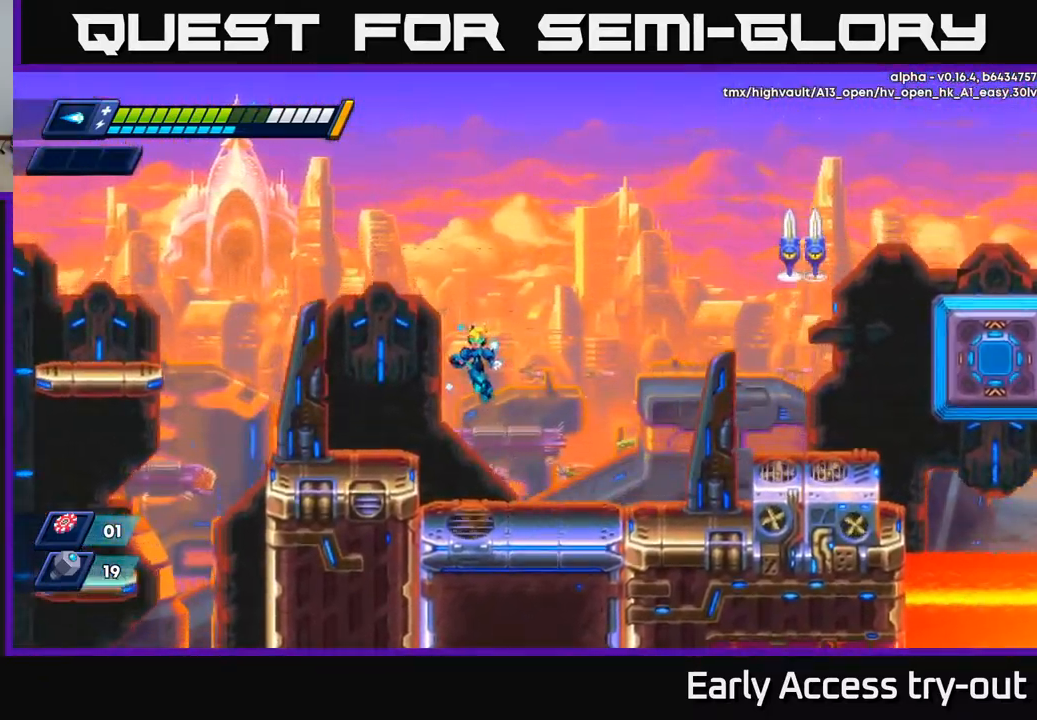
{"buttons": ["DPAD_RIGHT"], "left_stick": "center", "right_stick": "center", "events": [[217, "A", "up"], [400, "DPAD_LEFT", "up"], [500, "DPAD_RIGHT", "down"]]}
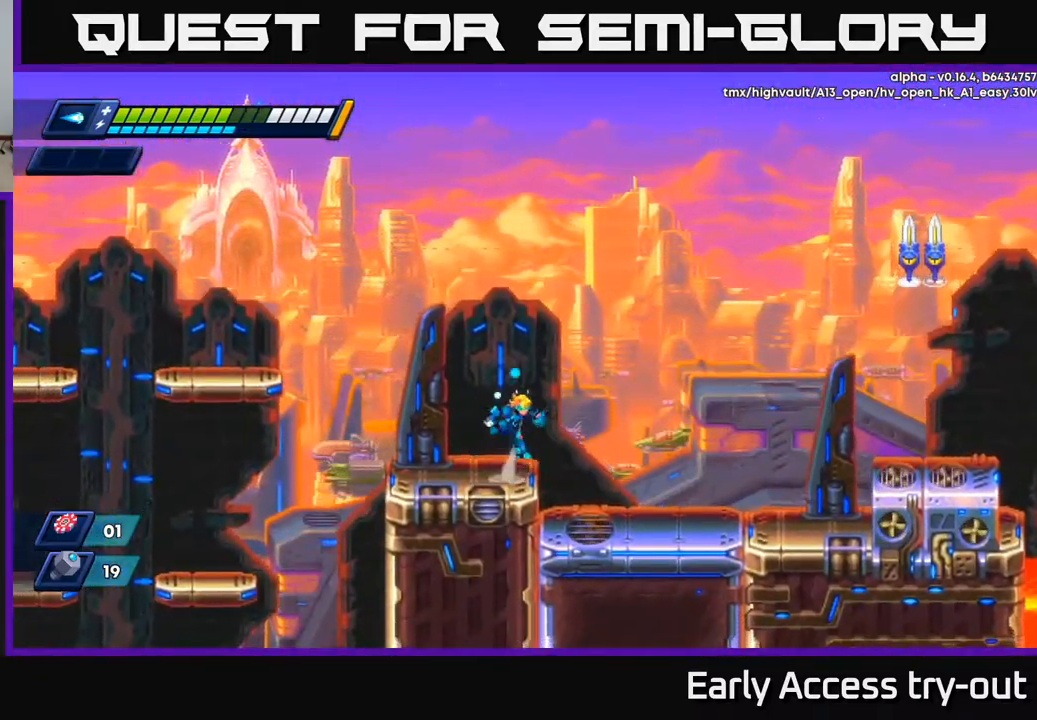
{"buttons": ["DPAD_RIGHT"], "left_stick": "center", "right_stick": "center", "events": [[33, "A", "down"], [367, "X", "down"], [400, "A", "up"], [483, "X", "up"]]}
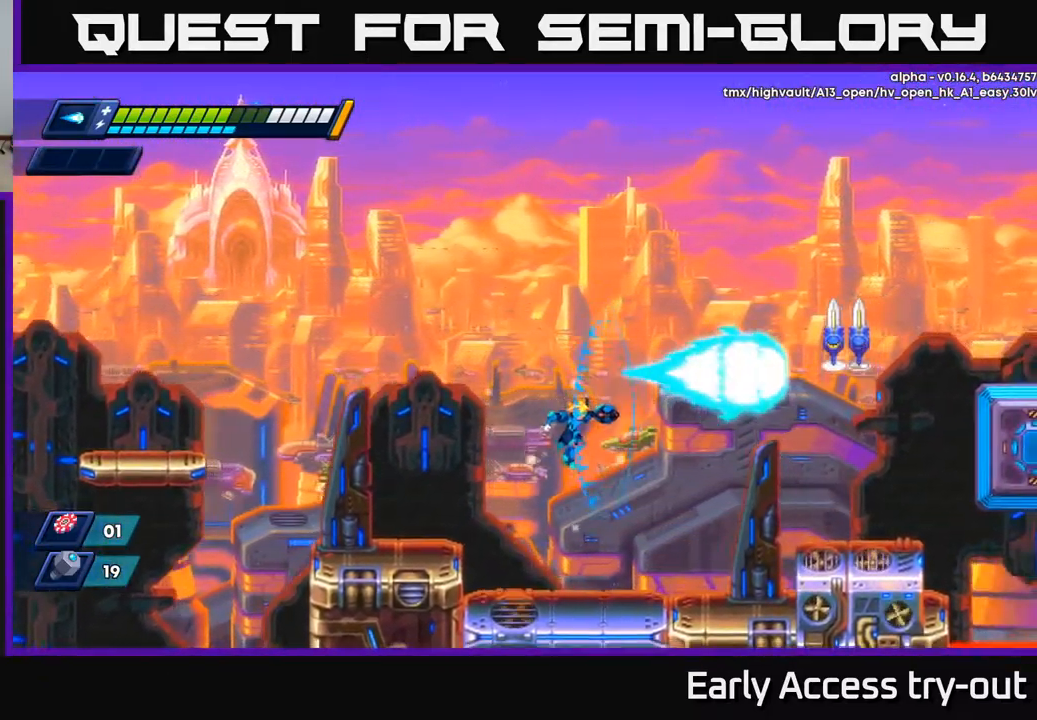
{"buttons": ["A", "R2", "DPAD_RIGHT"], "left_stick": "center", "right_stick": "center", "events": [[417, "R2", "down"], [433, "A", "down"]]}
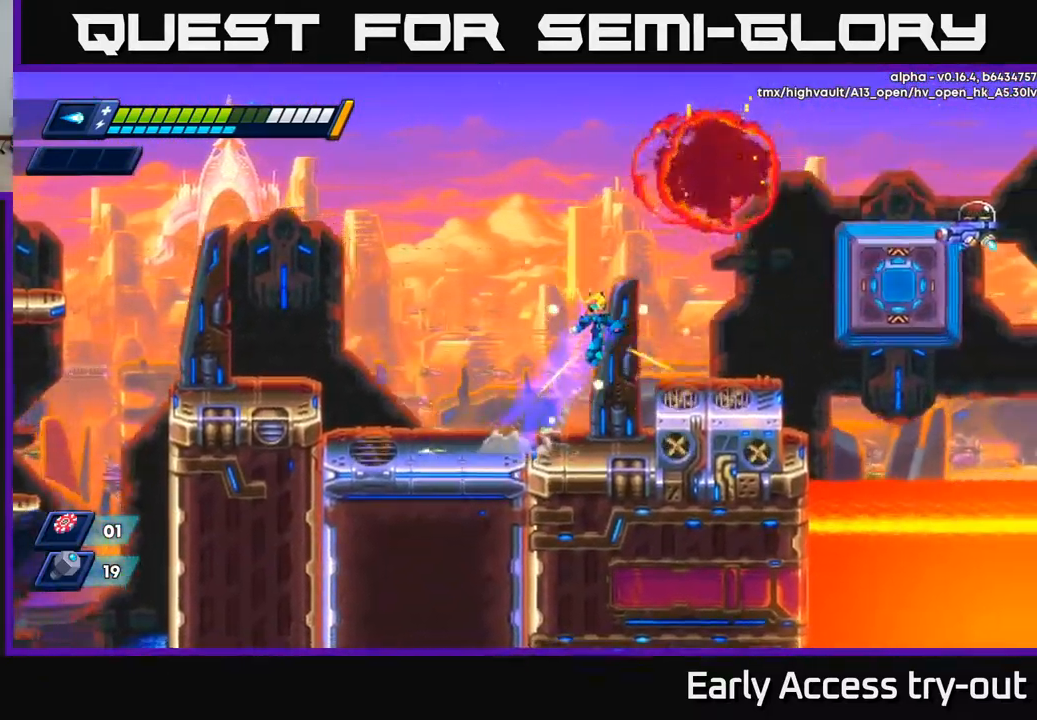
{"buttons": [], "left_stick": "center", "right_stick": "center", "events": [[83, "A", "up"], [83, "R2", "up"], [250, "DPAD_RIGHT", "up"], [433, "DPAD_RIGHT", "down"], [500, "DPAD_RIGHT", "up"]]}
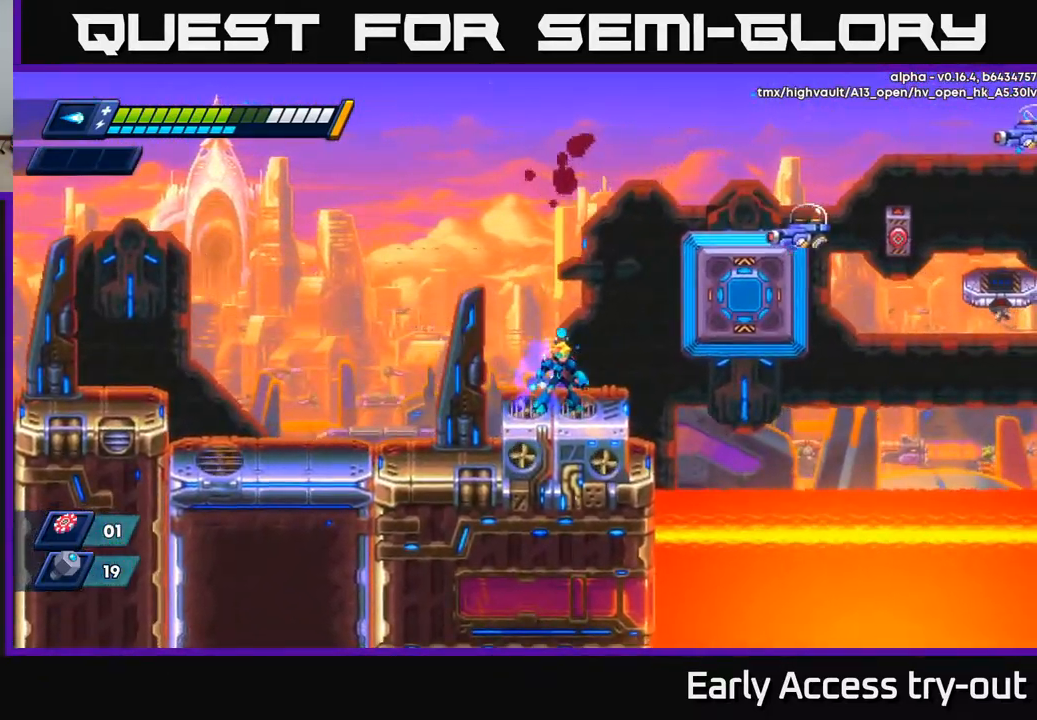
{"buttons": ["X"], "left_stick": "center", "right_stick": "center", "events": [[117, "A", "down"], [350, "X", "down"], [367, "A", "up"], [417, "X", "up"], [450, "X", "down"]]}
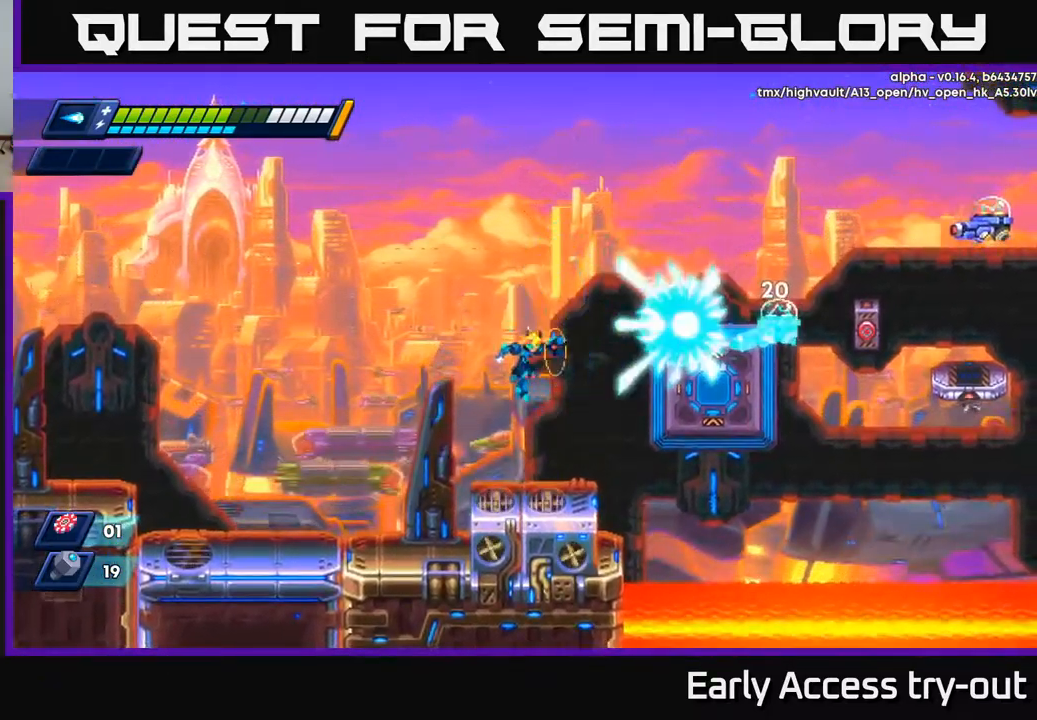
{"buttons": [], "left_stick": "center", "right_stick": "center", "events": [[17, "X", "up"], [67, "X", "down"], [133, "X", "up"], [317, "DPAD_LEFT", "down"], [483, "DPAD_LEFT", "up"]]}
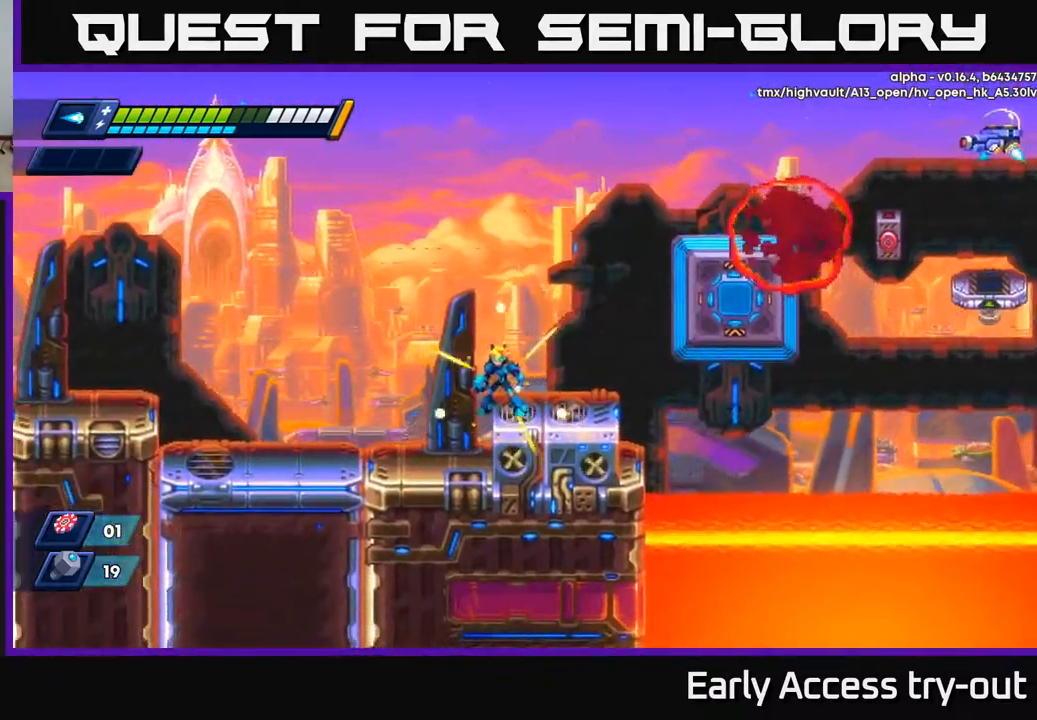
{"buttons": [], "left_stick": "center", "right_stick": "center", "events": [[67, "DPAD_RIGHT", "down"], [283, "DPAD_RIGHT", "up"]]}
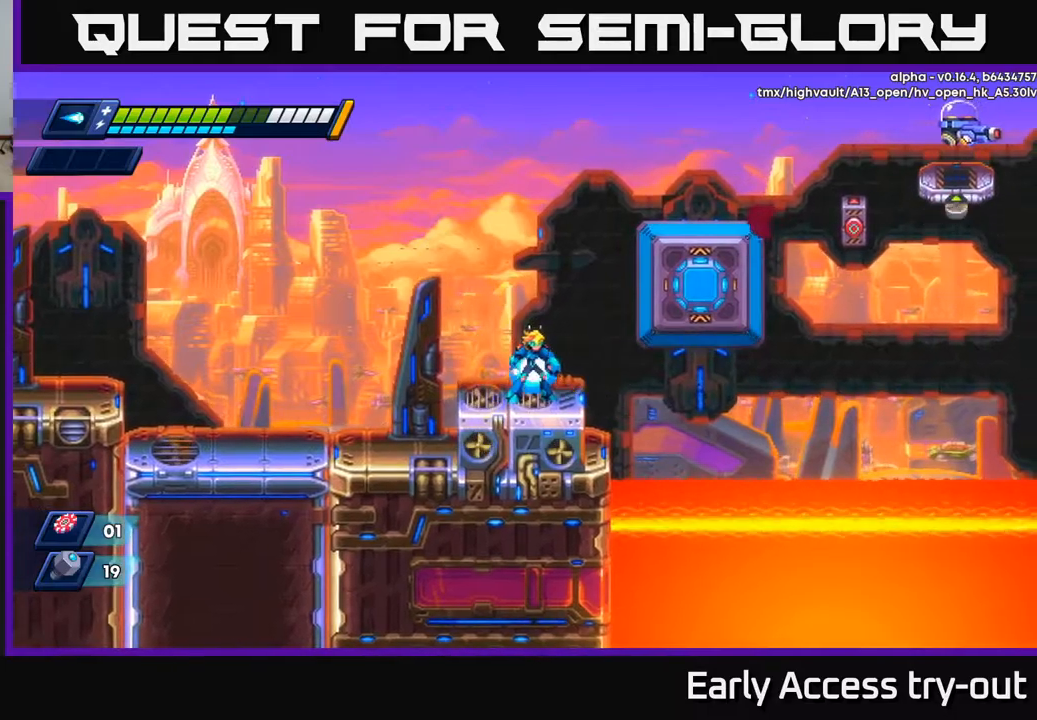
{"buttons": ["X"], "left_stick": "center", "right_stick": "center", "events": [[117, "DPAD_RIGHT", "down"], [217, "R2", "down"], [234, "A", "down"], [450, "X", "down"], [500, "A", "up"], [500, "DPAD_RIGHT", "up"], [500, "R2", "up"]]}
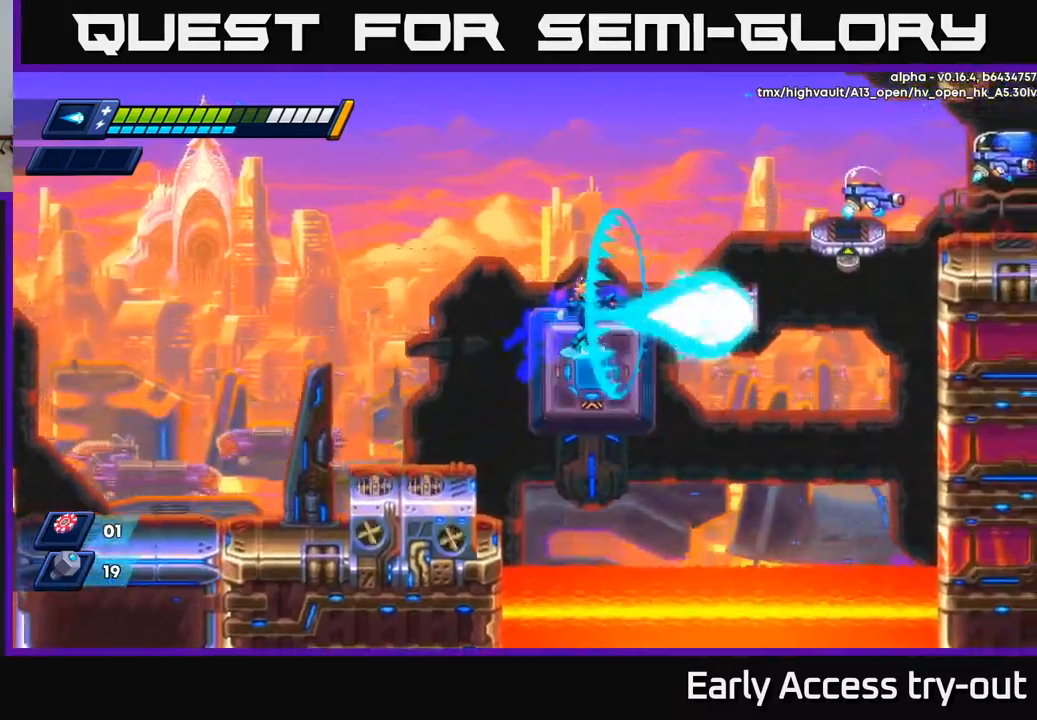
{"buttons": ["DPAD_UP", "DPAD_LEFT"], "left_stick": "center", "right_stick": "center", "events": [[84, "X", "up"], [250, "A", "down"], [384, "DPAD_LEFT", "down"], [467, "A", "up"], [500, "DPAD_UP", "down"]]}
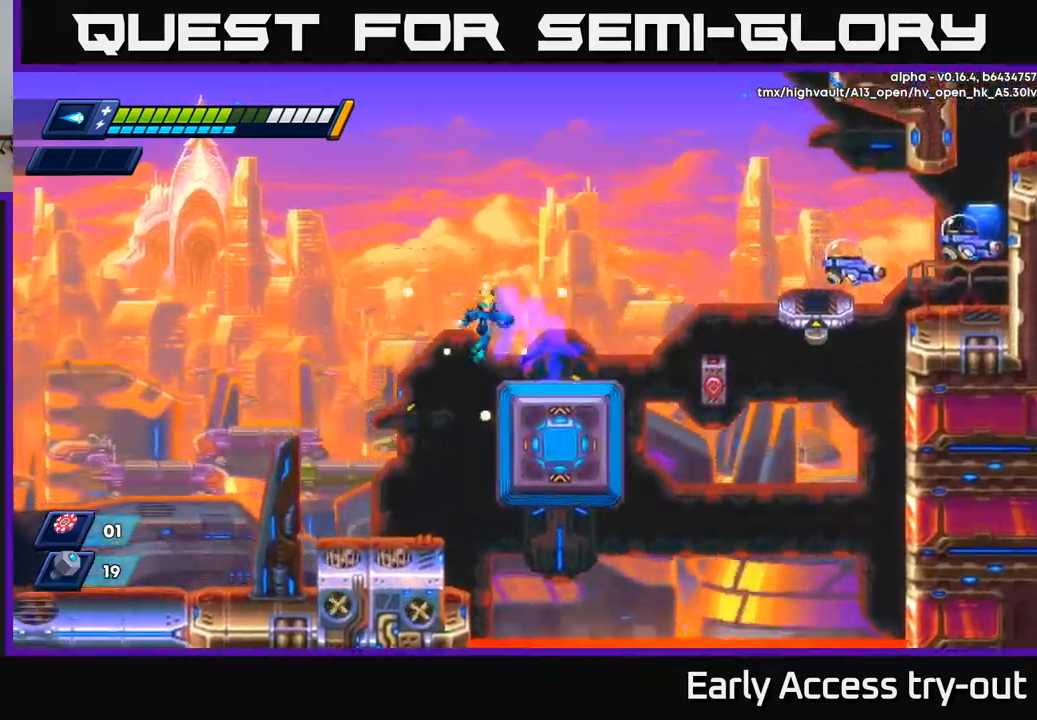
{"buttons": ["DPAD_LEFT"], "left_stick": "center", "right_stick": "center", "events": [[34, "DPAD_LEFT", "up"], [67, "DPAD_RIGHT", "down"], [84, "DPAD_UP", "up"], [200, "DPAD_RIGHT", "up"], [267, "DPAD_UP", "down"], [284, "DPAD_LEFT", "down"], [300, "A", "down"], [484, "A", "up"], [500, "DPAD_UP", "up"]]}
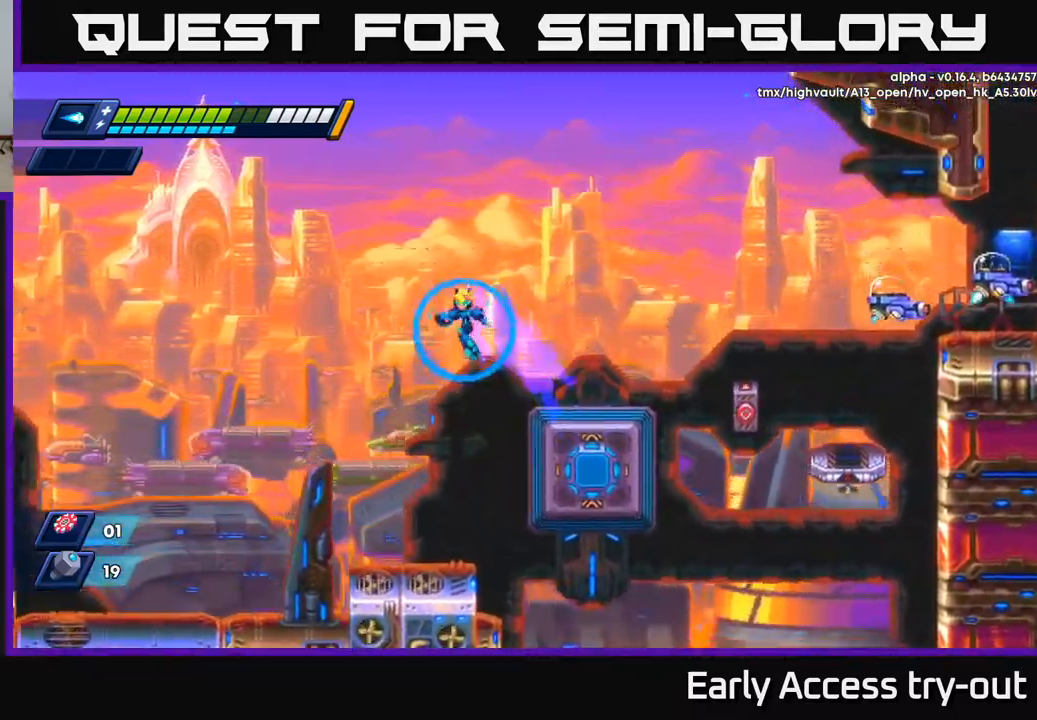
{"buttons": [], "left_stick": "center", "right_stick": "center", "events": [[317, "DPAD_LEFT", "up"]]}
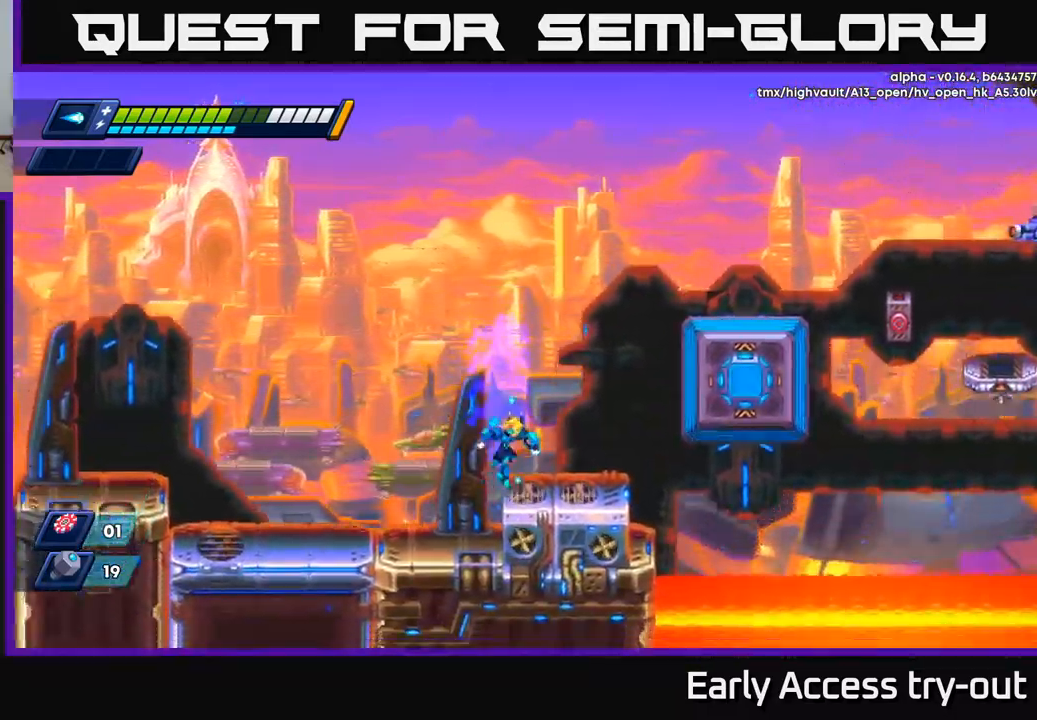
{"buttons": ["A"], "left_stick": "center", "right_stick": "center", "events": [[50, "DPAD_RIGHT", "down"], [184, "DPAD_RIGHT", "up"], [434, "A", "down"]]}
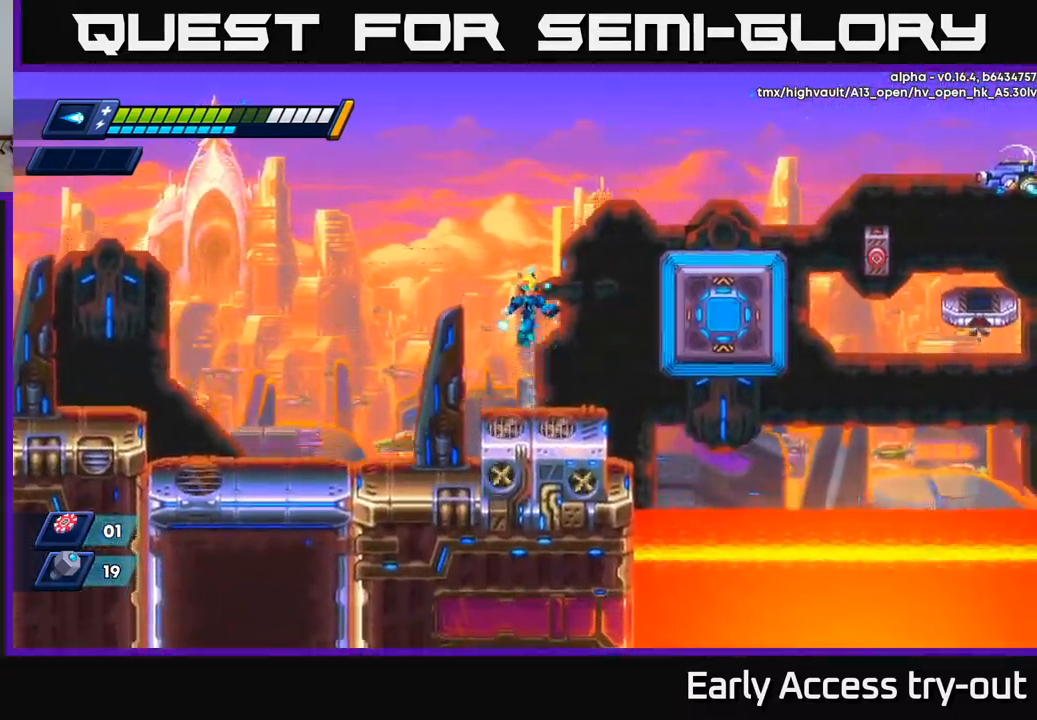
{"buttons": [], "left_stick": "center", "right_stick": "center", "events": [[217, "A", "up"]]}
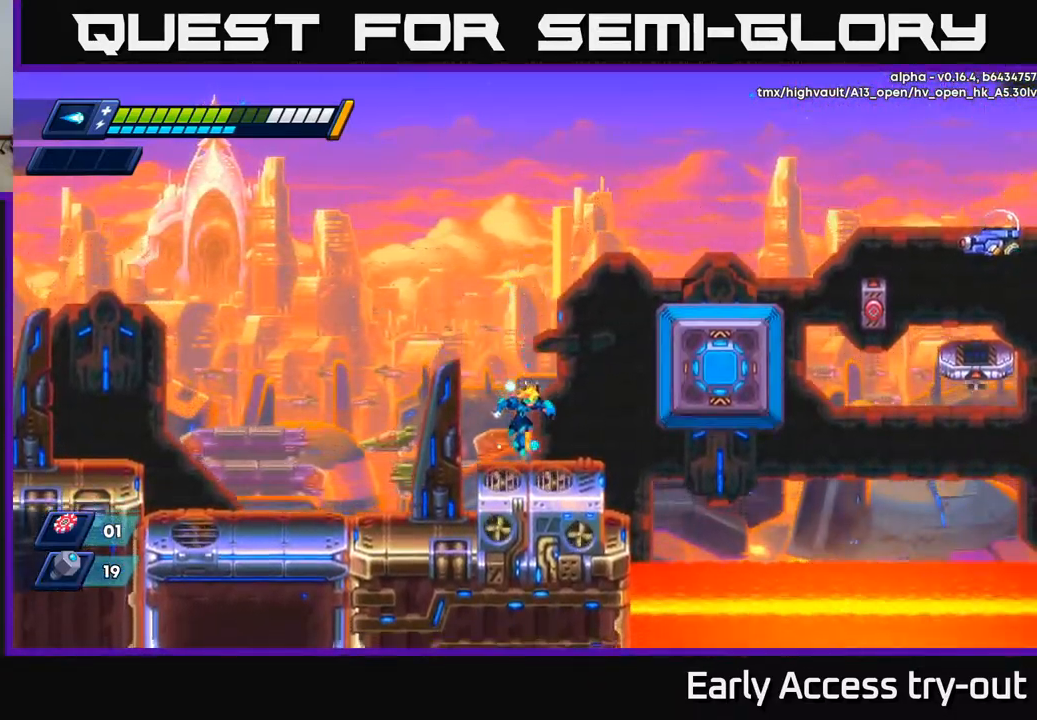
{"buttons": ["A", "R2", "DPAD_RIGHT"], "left_stick": "center", "right_stick": "center", "events": [[134, "DPAD_RIGHT", "down"], [300, "A", "down"], [300, "R2", "down"]]}